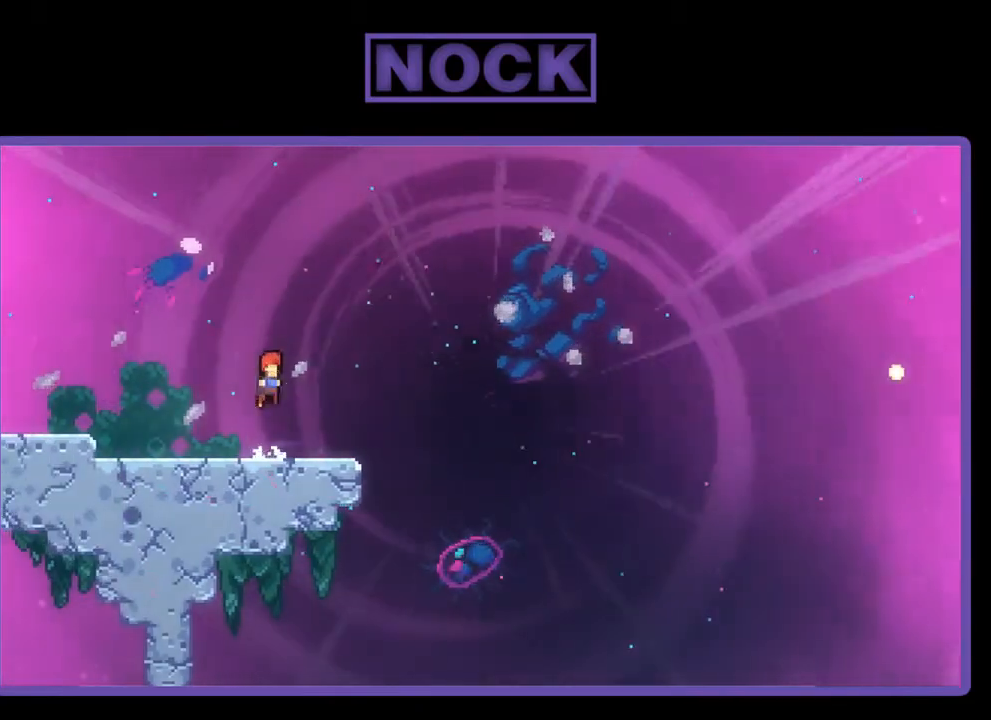
Gameplay with a controller (PlayStation layout); each line is a JSON object with the inputs held at the frame after it. "events" lists button and stick changes between this image and that frame as [ms after this image, input, new state], when the widget could be followed in between. Not read: left_stick.
{"buttons": ["R2", "DPAD_DOWN", "DPAD_RIGHT"], "right_stick": "center", "events": [[50, "CROSS", "up"], [283, "DPAD_DOWN", "down"], [283, "DPAD_RIGHT", "down"], [317, "CIRCLE", "down"], [450, "CIRCLE", "up"]]}
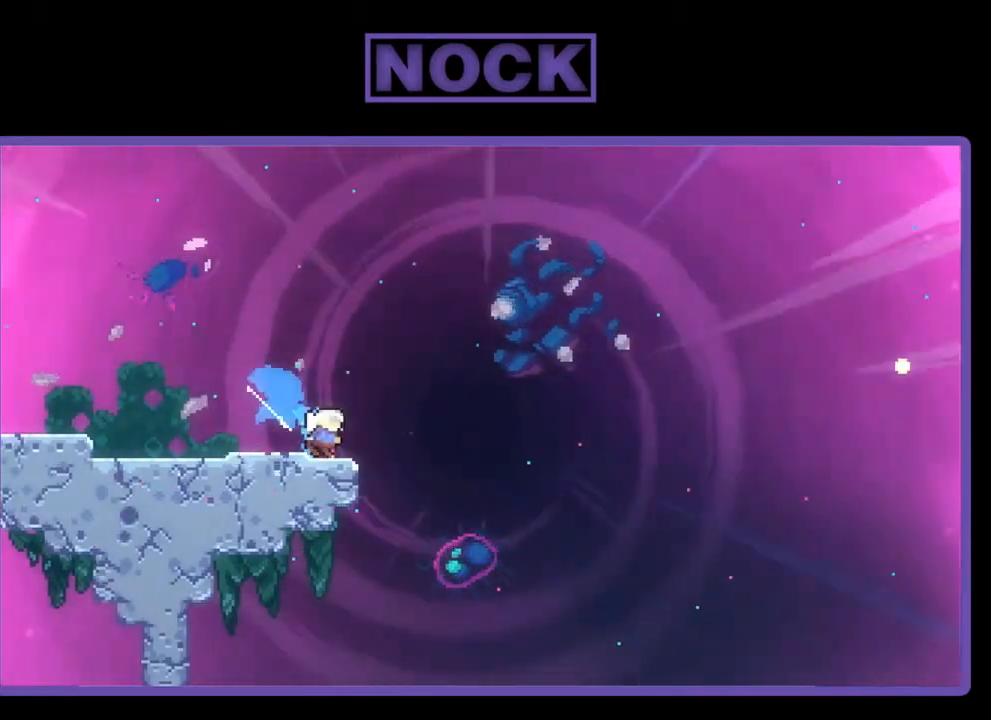
{"buttons": ["CIRCLE", "R2", "DPAD_UP", "DPAD_RIGHT"], "right_stick": "center", "events": [[50, "CROSS", "down"], [217, "DPAD_DOWN", "up"], [383, "DPAD_UP", "down"], [417, "CROSS", "up"], [483, "CIRCLE", "down"]]}
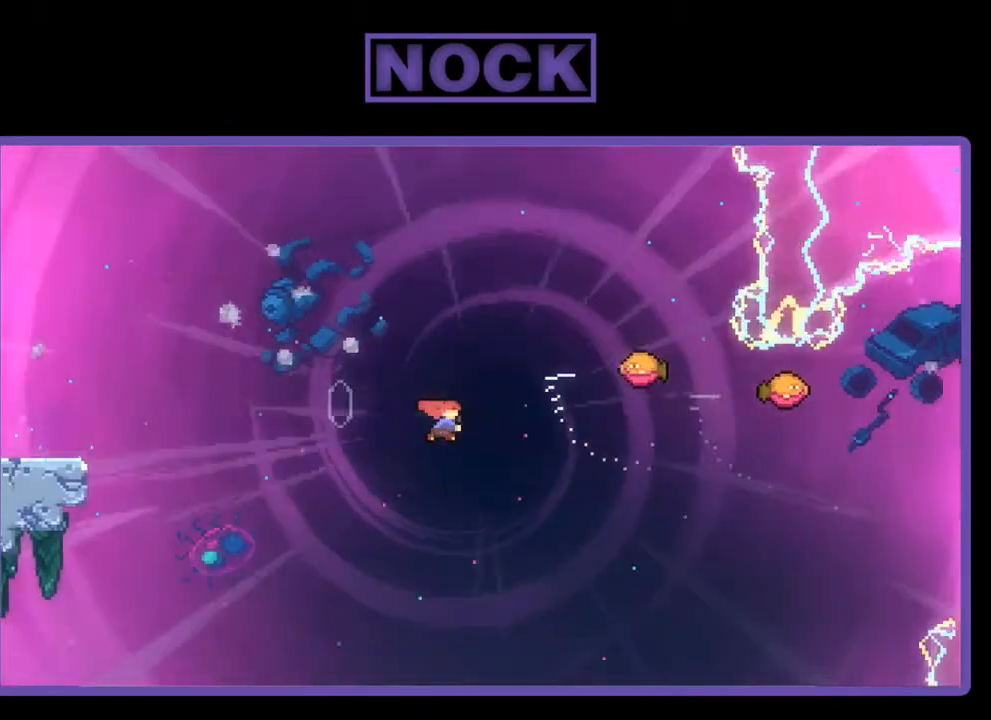
{"buttons": ["CIRCLE", "R2", "DPAD_UP", "DPAD_RIGHT"], "right_stick": "center", "events": []}
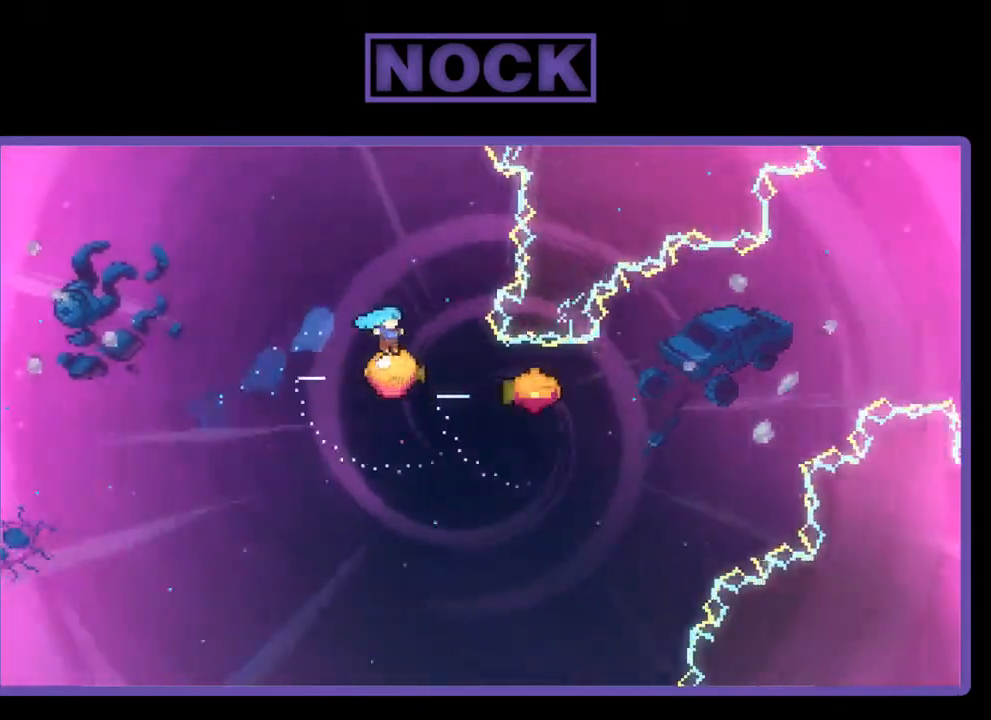
{"buttons": ["R2"], "right_stick": "center", "events": [[50, "CIRCLE", "up"], [83, "DPAD_RIGHT", "up"], [83, "DPAD_UP", "up"]]}
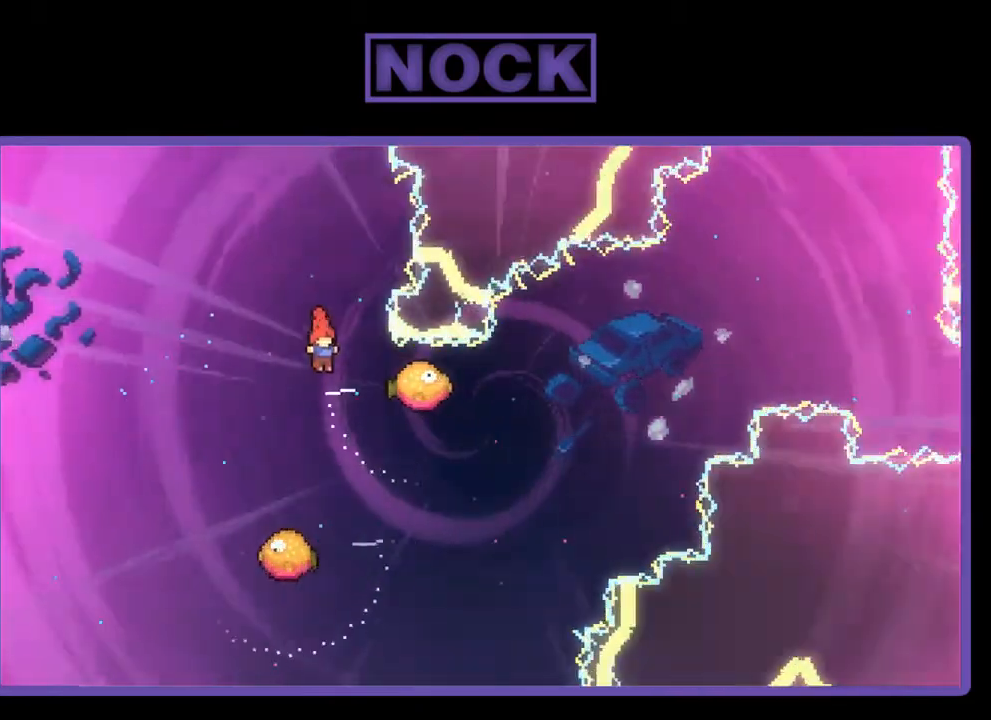
{"buttons": ["R2"], "right_stick": "center", "events": [[217, "DPAD_RIGHT", "down"], [350, "DPAD_RIGHT", "up"]]}
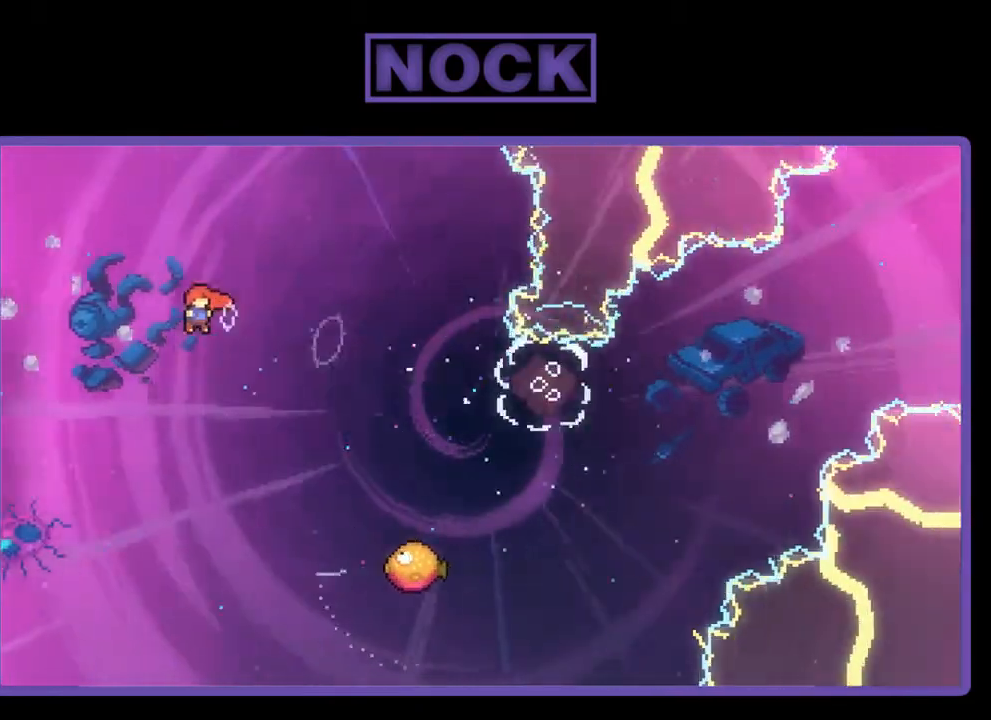
{"buttons": ["CIRCLE", "R2", "DPAD_UP", "DPAD_LEFT"], "right_stick": "center", "events": [[117, "DPAD_LEFT", "down"], [217, "DPAD_UP", "down"], [317, "CIRCLE", "down"]]}
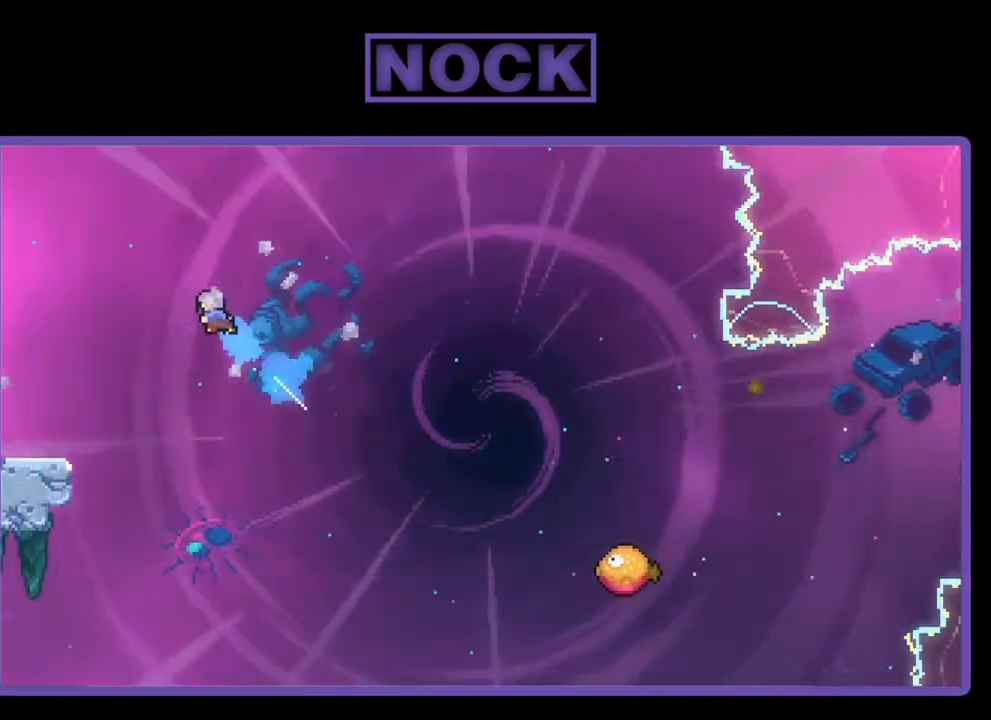
{"buttons": ["R2", "DPAD_LEFT"], "right_stick": "center", "events": [[117, "CIRCLE", "up"], [383, "DPAD_UP", "up"]]}
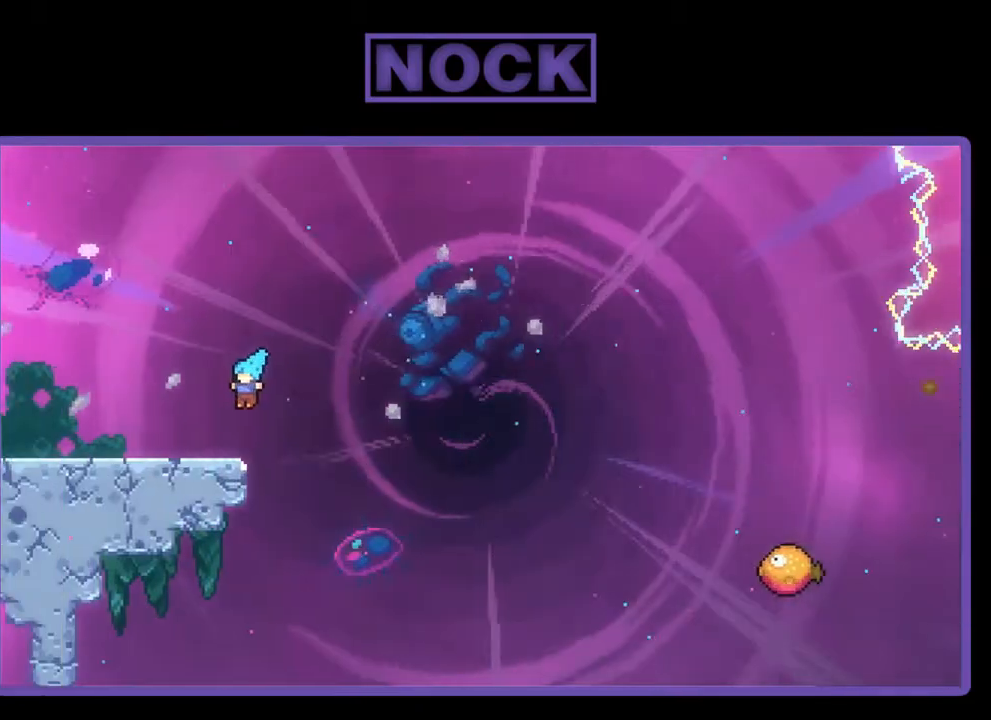
{"buttons": ["R2"], "right_stick": "center", "events": [[417, "DPAD_LEFT", "up"]]}
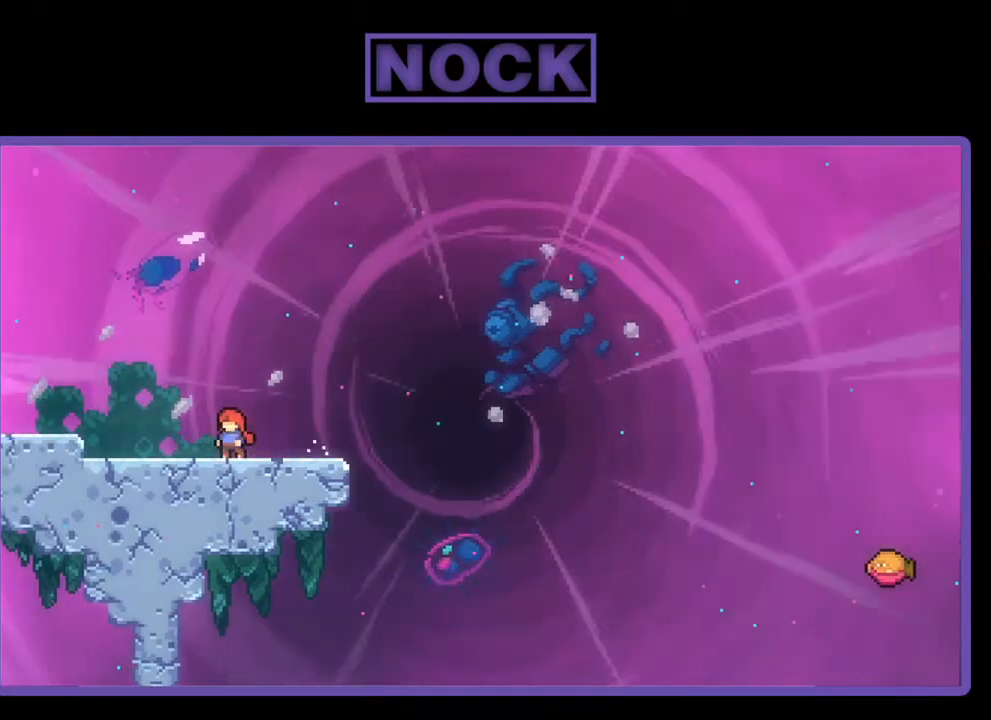
{"buttons": ["R2", "DPAD_DOWN"], "right_stick": "center", "events": [[50, "CROSS", "down"], [283, "CROSS", "up"], [483, "DPAD_DOWN", "down"]]}
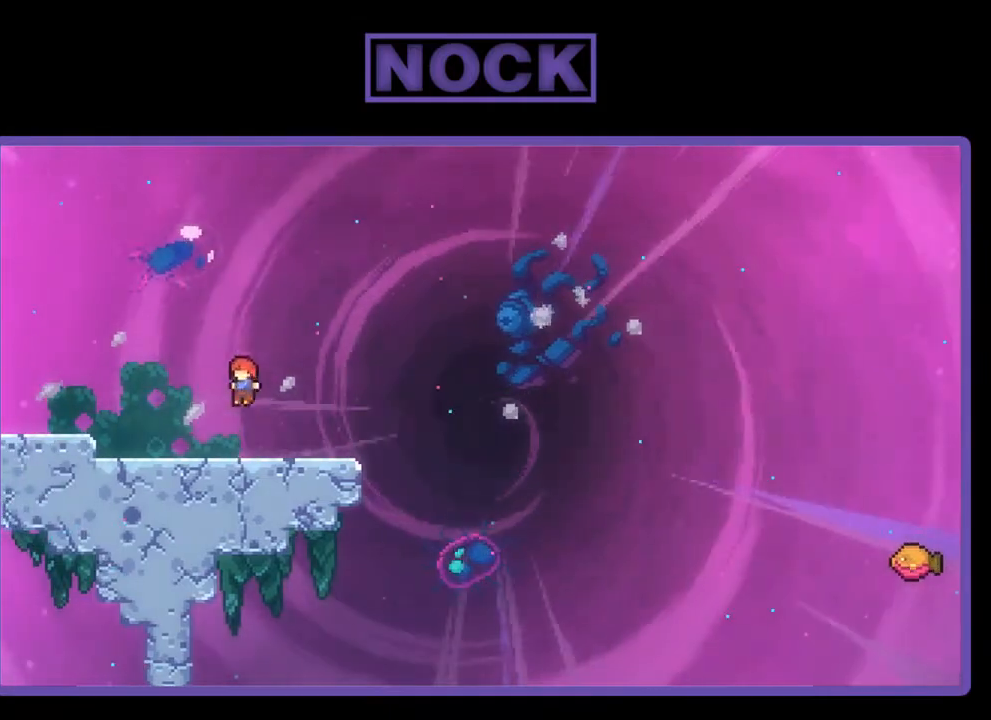
{"buttons": ["CROSS", "R2", "DPAD_RIGHT"], "right_stick": "center", "events": [[17, "DPAD_RIGHT", "down"], [50, "CIRCLE", "down"], [150, "CIRCLE", "up"], [250, "CROSS", "down"], [450, "DPAD_DOWN", "up"]]}
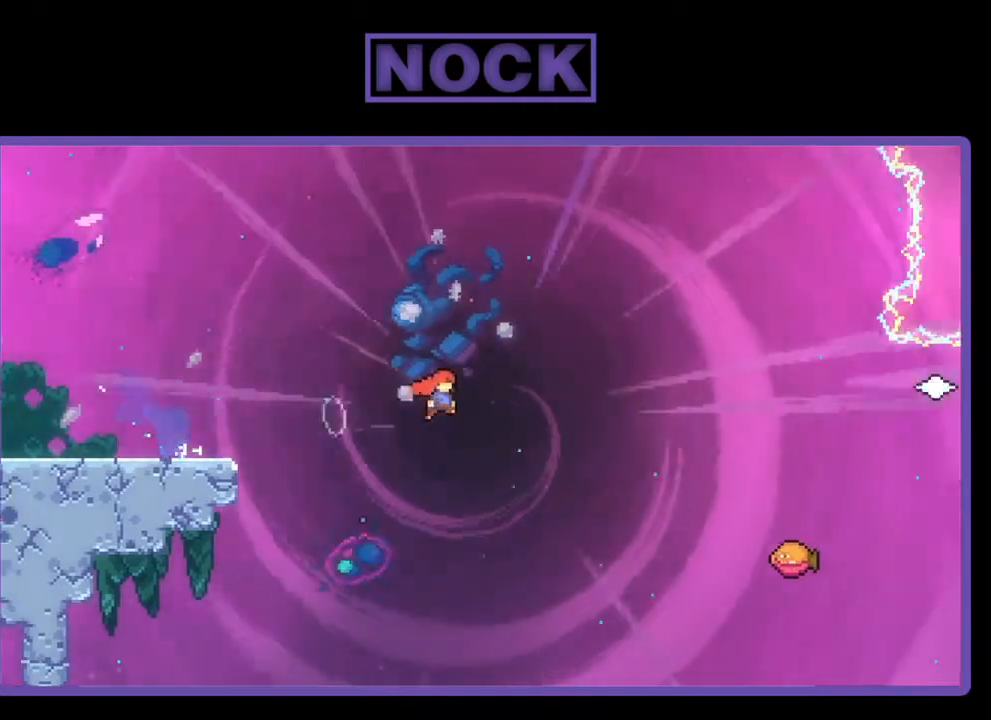
{"buttons": ["R2", "DPAD_UP"], "right_stick": "center", "events": [[117, "CROSS", "up"], [117, "DPAD_UP", "down"], [217, "DPAD_RIGHT", "up"], [283, "CIRCLE", "down"], [283, "DPAD_RIGHT", "down"], [450, "CIRCLE", "up"], [450, "DPAD_RIGHT", "up"]]}
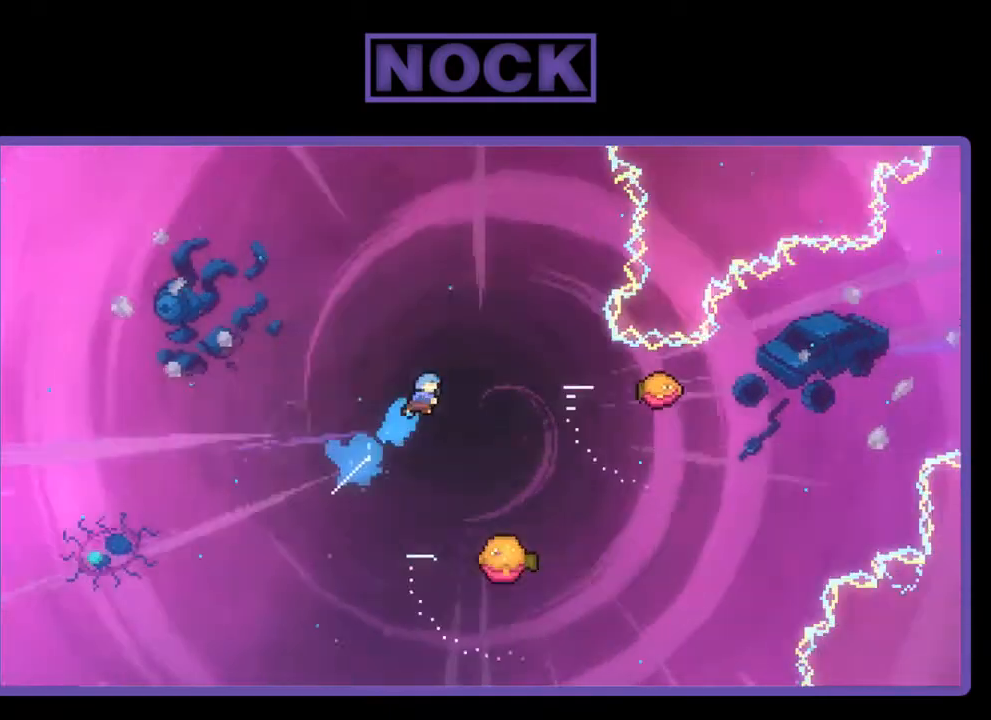
{"buttons": ["R2", "DPAD_RIGHT"], "right_stick": "center", "events": [[17, "DPAD_UP", "up"], [217, "DPAD_RIGHT", "down"]]}
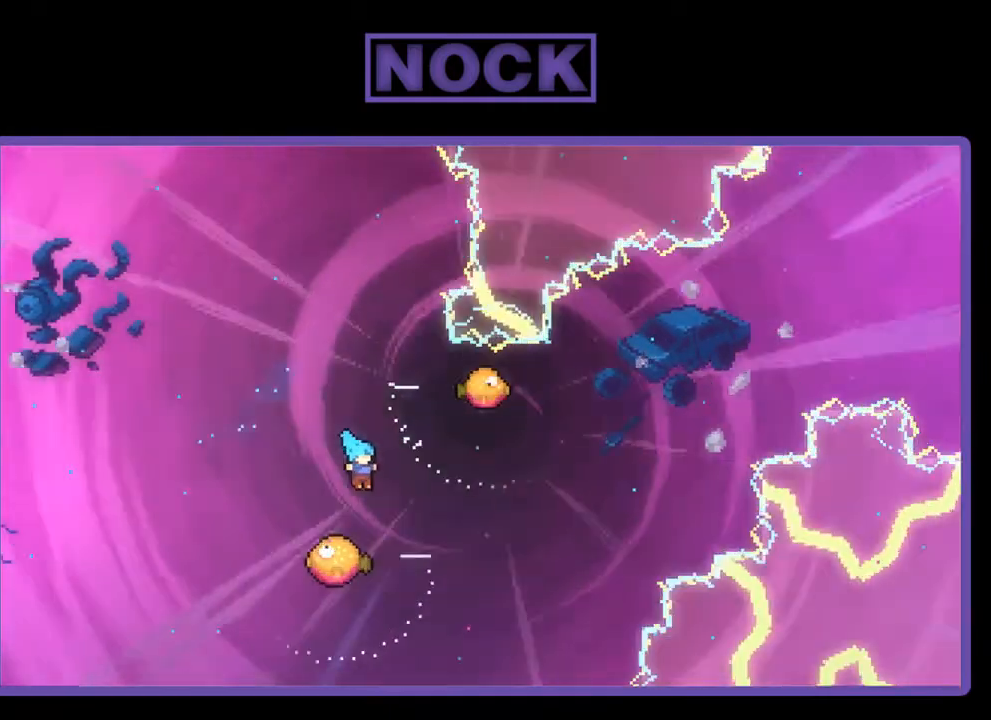
{"buttons": ["R2"], "right_stick": "center", "events": [[83, "DPAD_RIGHT", "up"], [150, "DPAD_LEFT", "down"], [183, "DPAD_UP", "down"], [350, "DPAD_LEFT", "up"], [383, "DPAD_UP", "up"]]}
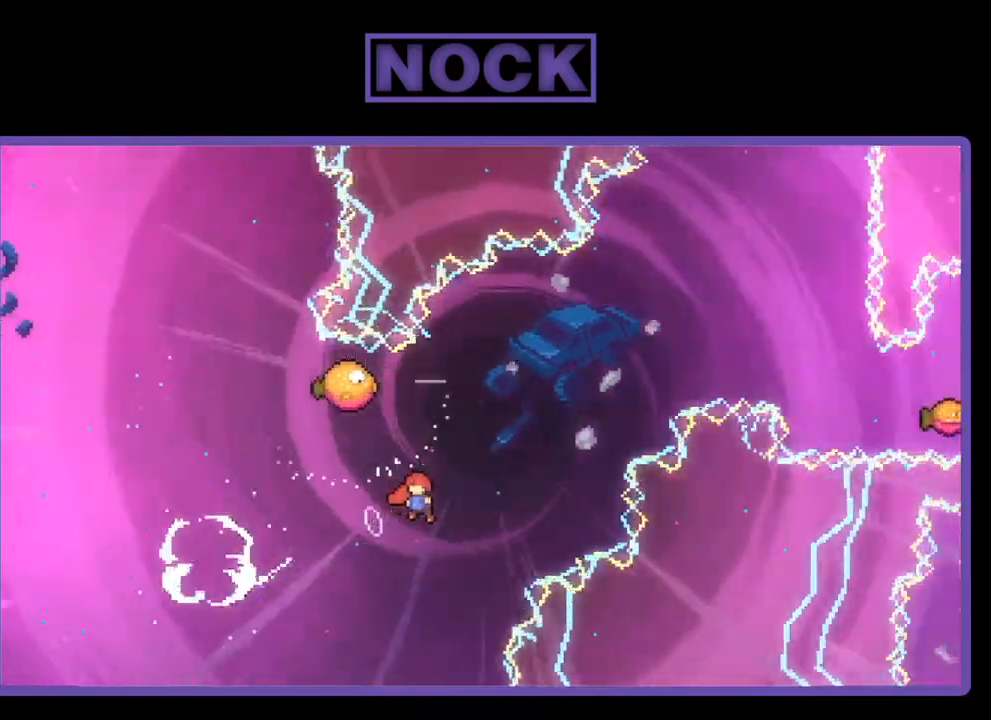
{"buttons": ["CIRCLE", "R2", "DPAD_UP", "DPAD_LEFT"], "right_stick": "center", "events": [[117, "DPAD_UP", "down"], [183, "CIRCLE", "down"], [250, "DPAD_LEFT", "down"]]}
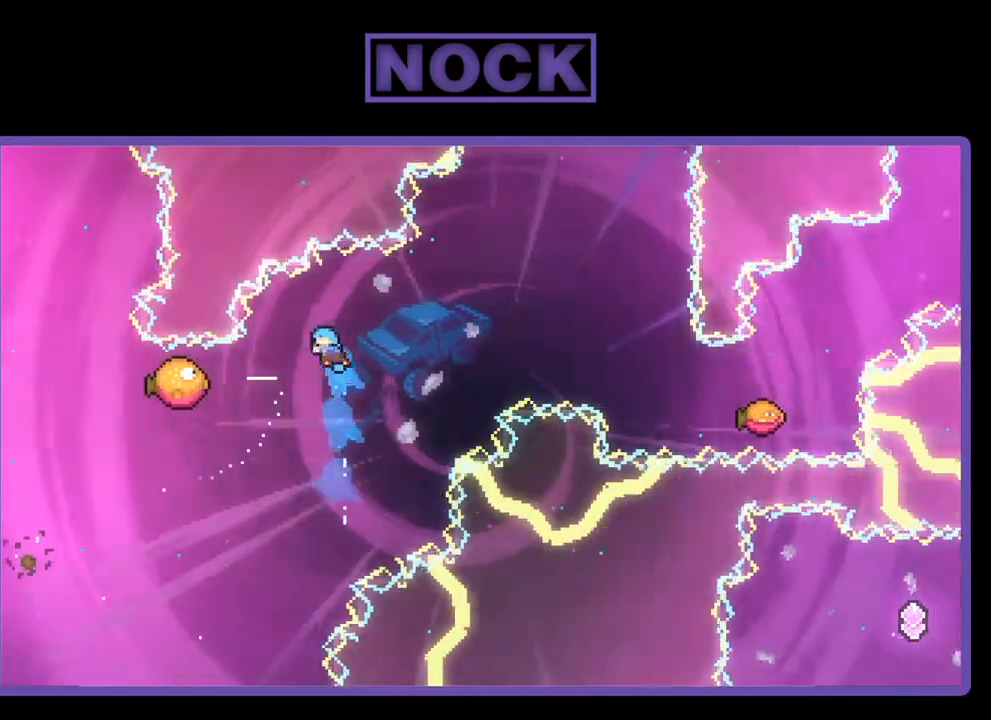
{"buttons": ["R2"], "right_stick": "center", "events": [[383, "CIRCLE", "up"], [383, "DPAD_LEFT", "up"], [383, "DPAD_UP", "up"]]}
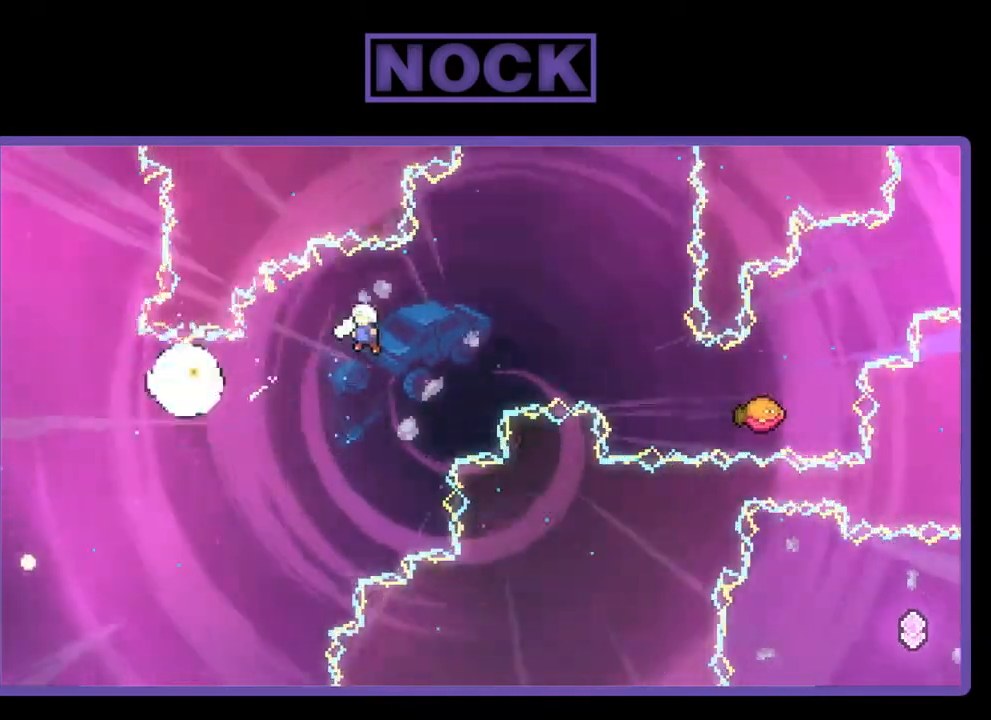
{"buttons": ["R2", "DPAD_RIGHT"], "right_stick": "center", "events": [[83, "DPAD_RIGHT", "down"]]}
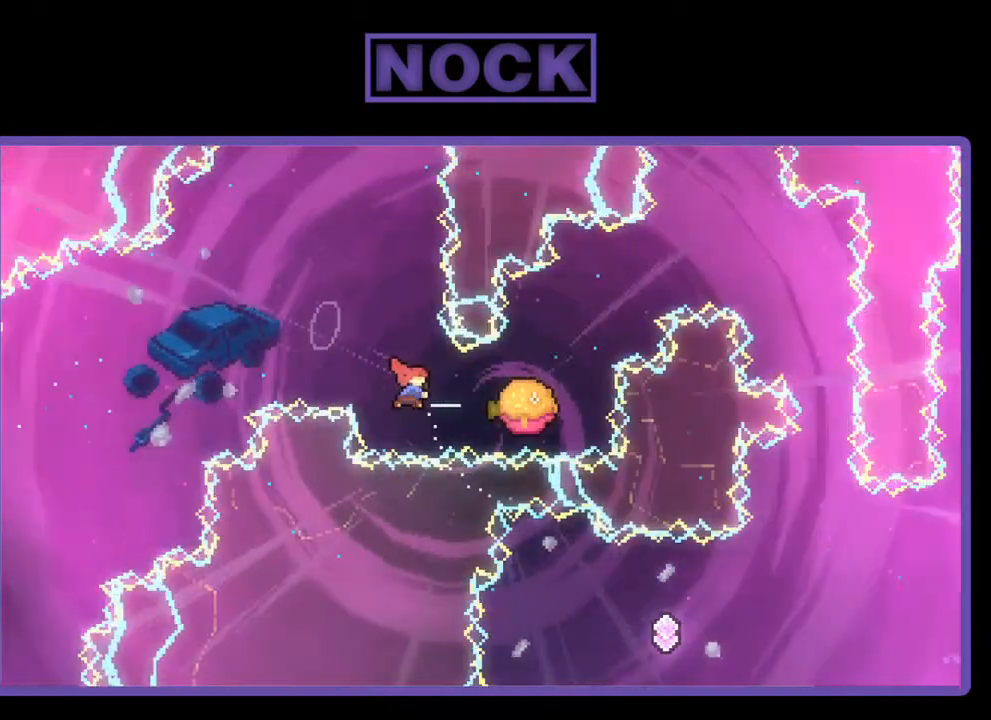
{"buttons": ["CROSS", "R2", "DPAD_UP", "DPAD_RIGHT"], "right_stick": "center", "events": [[17, "CIRCLE", "down"], [217, "CIRCLE", "up"], [283, "CROSS", "down"], [417, "DPAD_UP", "down"]]}
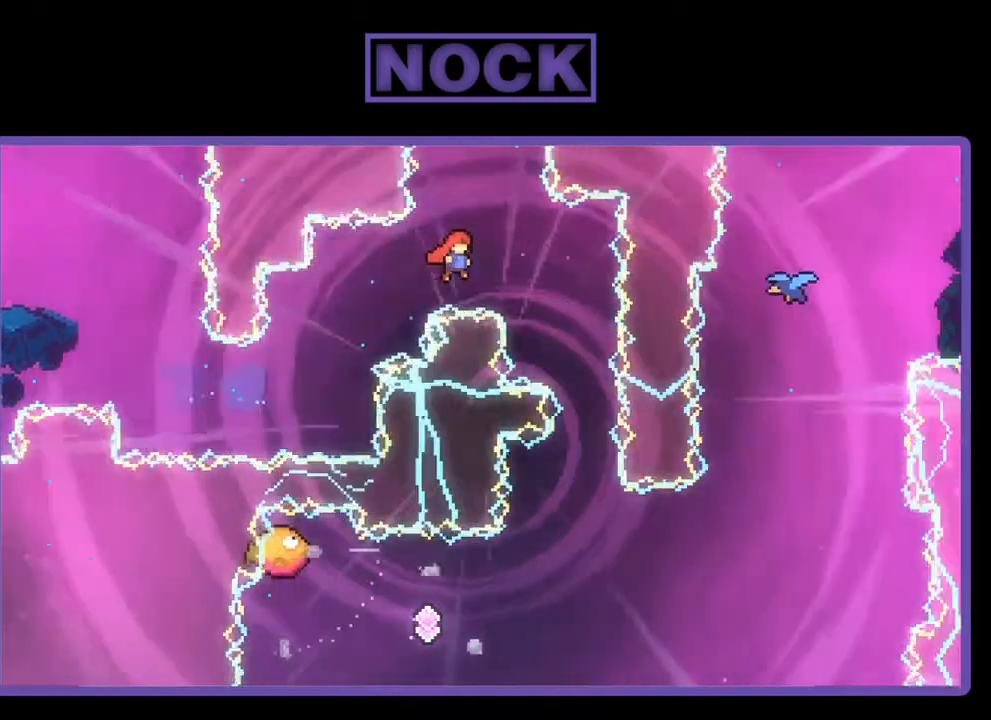
{"buttons": ["R2", "DPAD_LEFT"], "right_stick": "center", "events": [[117, "DPAD_UP", "up"], [283, "CROSS", "up"], [317, "DPAD_RIGHT", "up"], [450, "DPAD_LEFT", "down"]]}
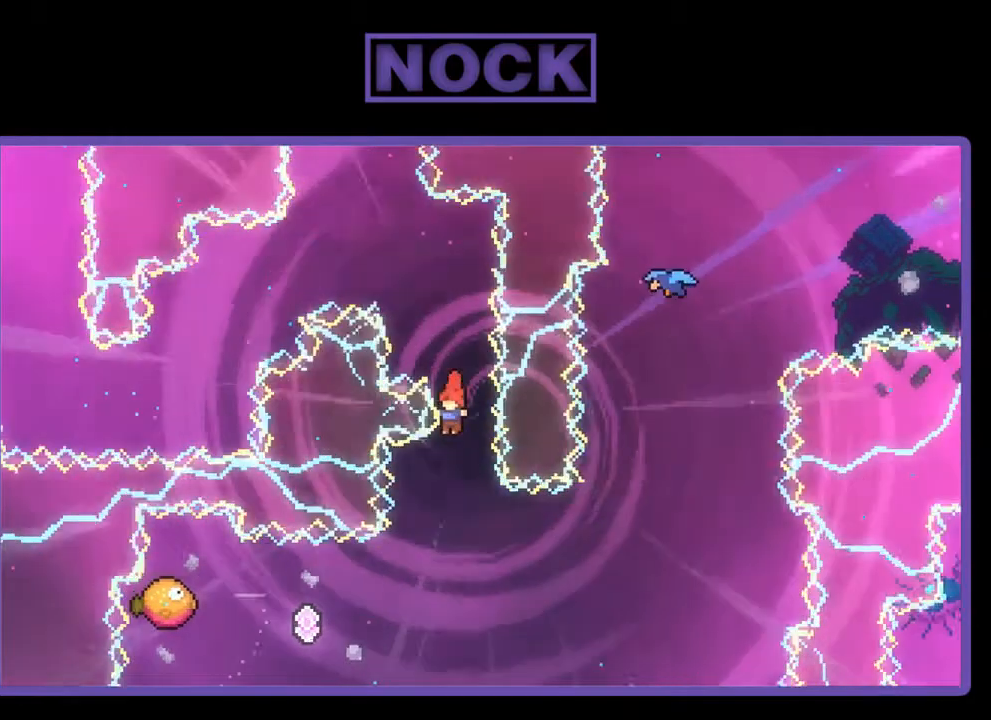
{"buttons": ["CIRCLE", "R2", "DPAD_UP", "DPAD_LEFT"], "right_stick": "center", "events": [[150, "DPAD_UP", "down"], [450, "CIRCLE", "down"]]}
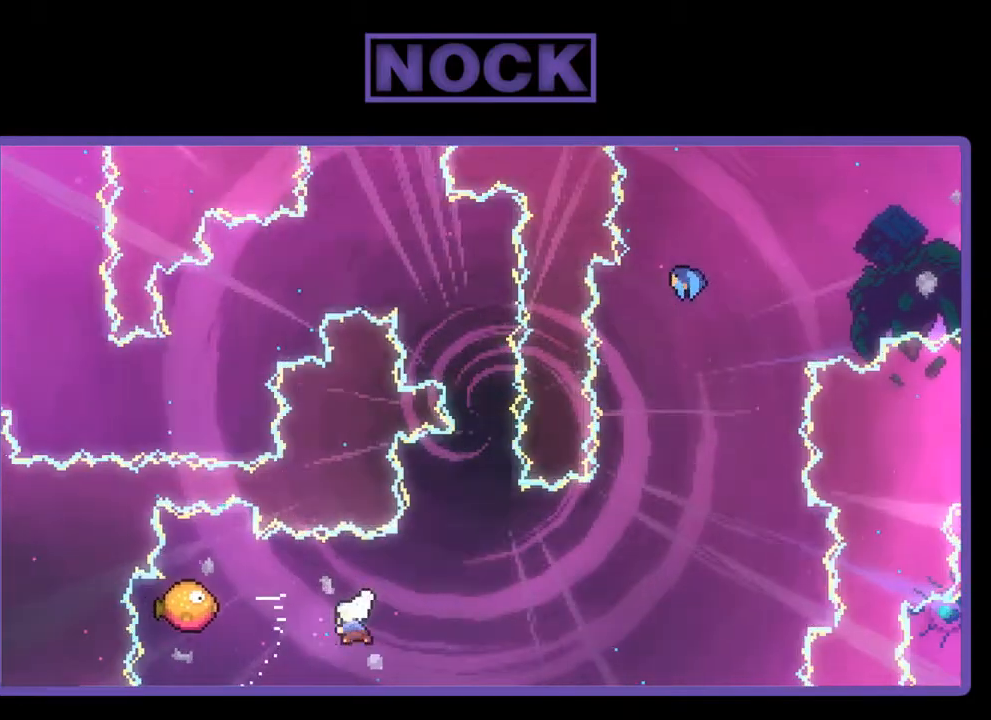
{"buttons": ["R2"], "right_stick": "center", "events": [[250, "DPAD_UP", "up"], [350, "CIRCLE", "up"], [350, "DPAD_UP", "down"], [383, "DPAD_LEFT", "up"], [383, "DPAD_UP", "up"]]}
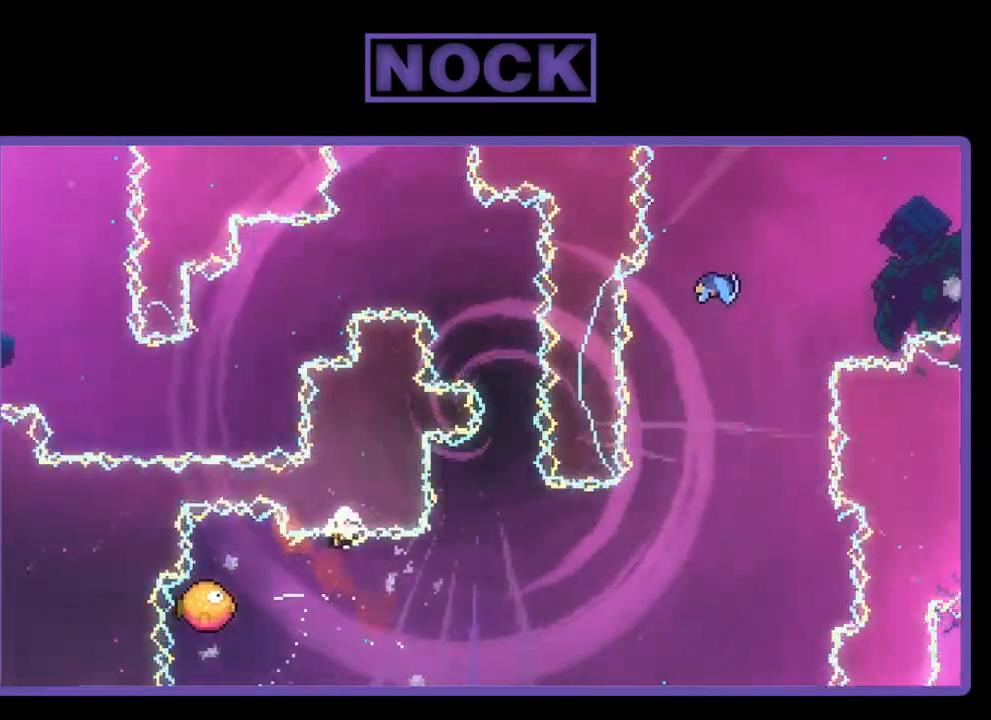
{"buttons": [], "right_stick": "center", "events": [[183, "R2", "up"]]}
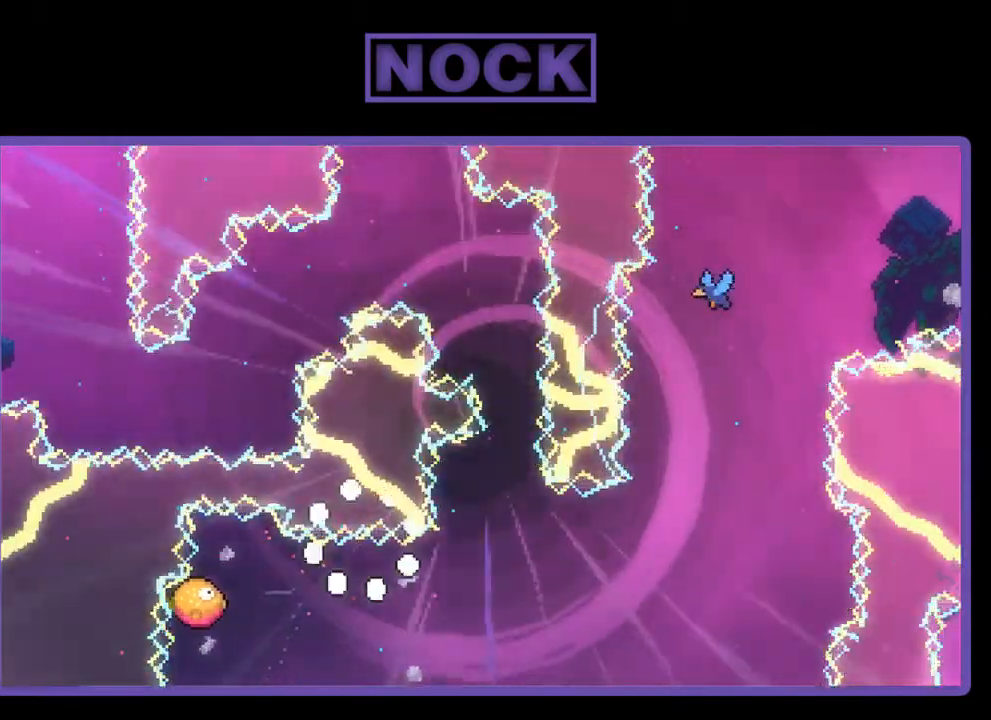
{"buttons": [], "right_stick": "center", "events": []}
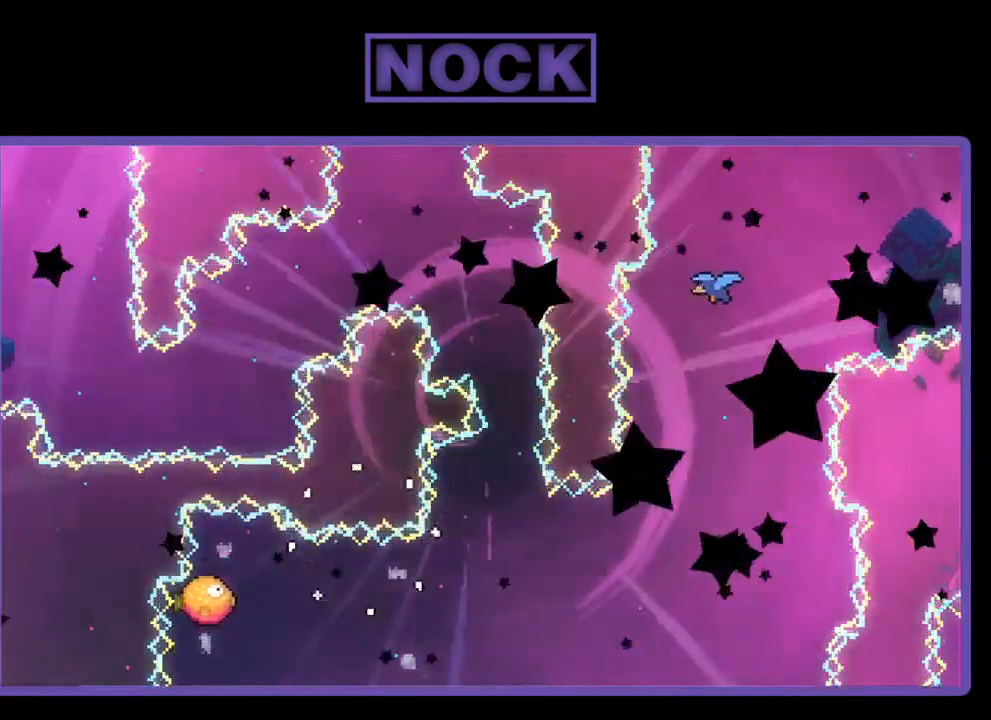
{"buttons": ["R2"], "right_stick": "center", "events": [[283, "R2", "down"]]}
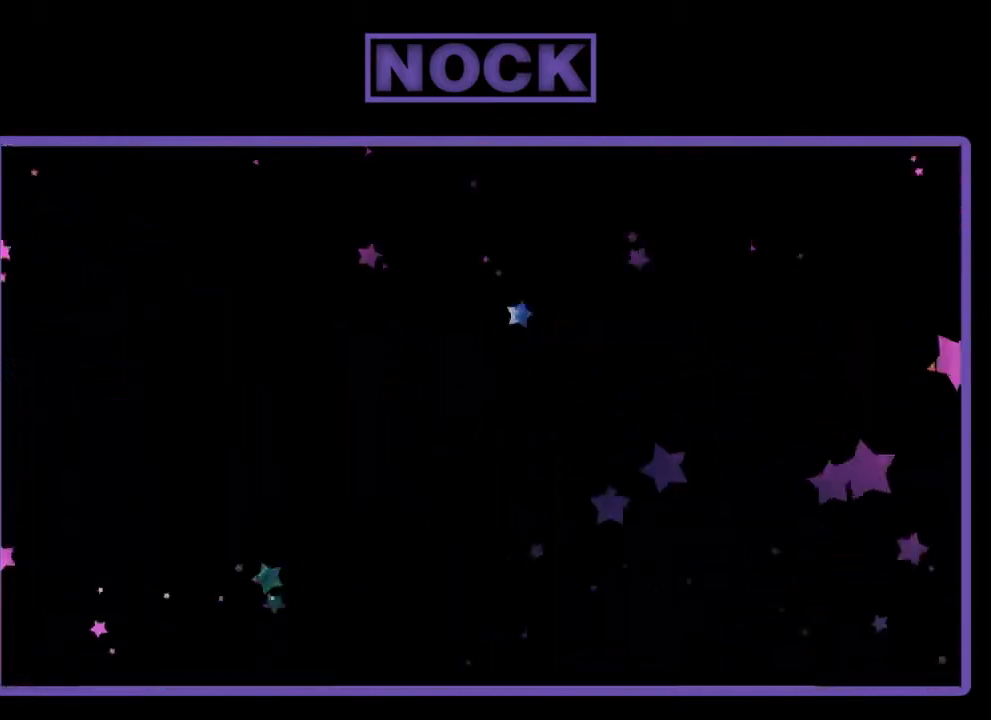
{"buttons": ["R2", "DPAD_RIGHT"], "right_stick": "center", "events": [[150, "R2", "up"], [350, "R2", "down"], [483, "DPAD_RIGHT", "down"]]}
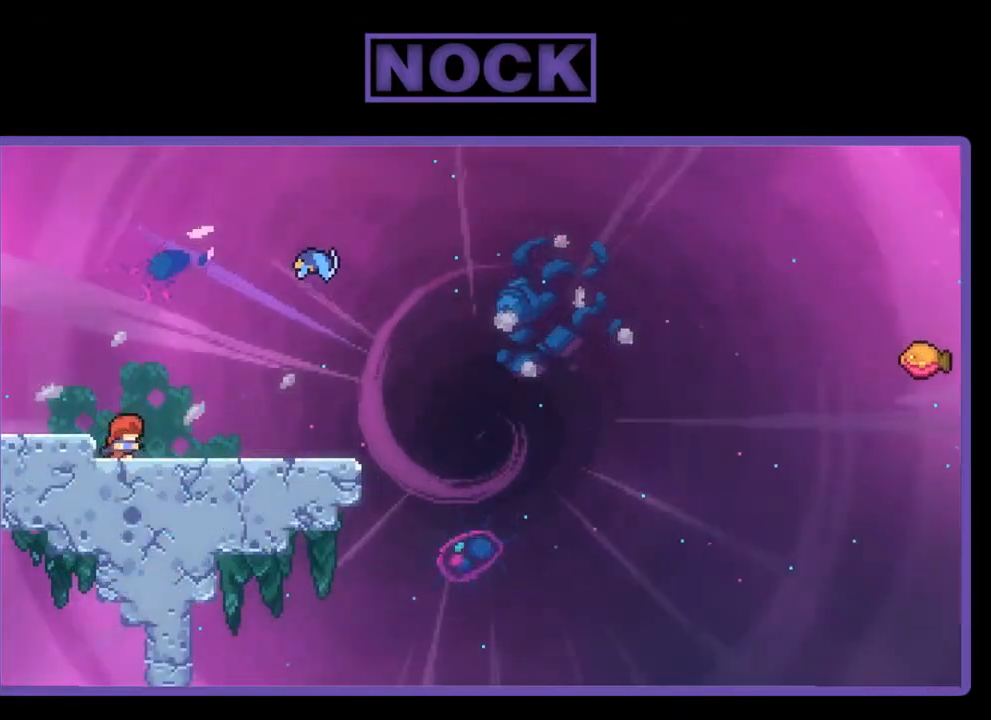
{"buttons": ["R2", "DPAD_RIGHT"], "right_stick": "center", "events": []}
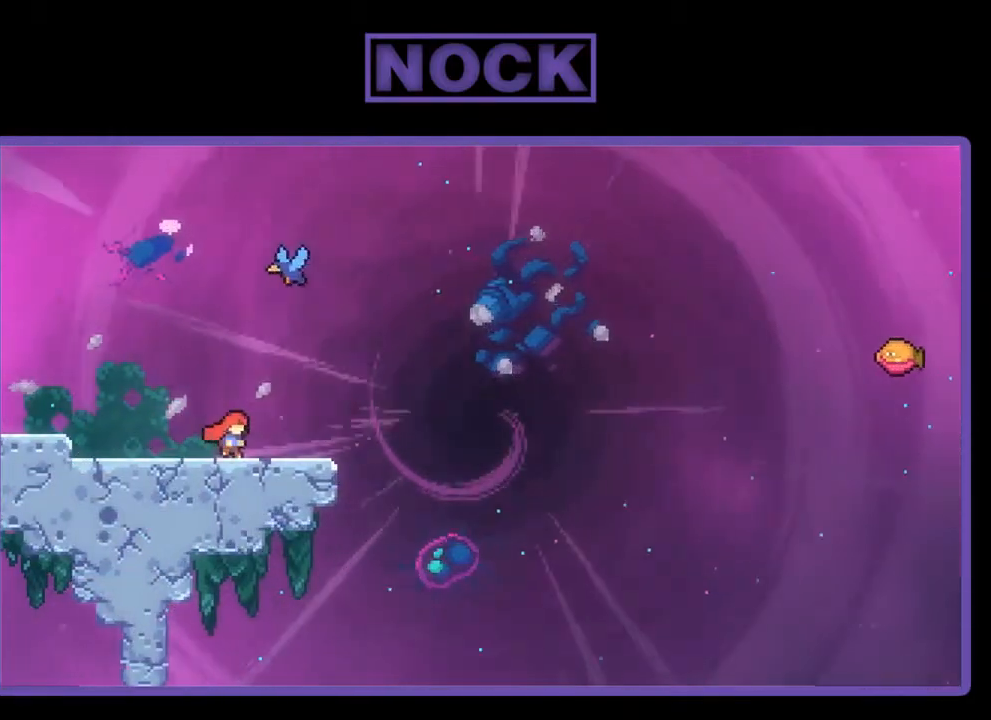
{"buttons": ["R2"], "right_stick": "center", "events": [[17, "CROSS", "down"], [83, "DPAD_RIGHT", "up"], [83, "DPAD_UP", "down"], [117, "CROSS", "up"], [183, "CIRCLE", "down"], [350, "CIRCLE", "up"], [383, "DPAD_UP", "up"]]}
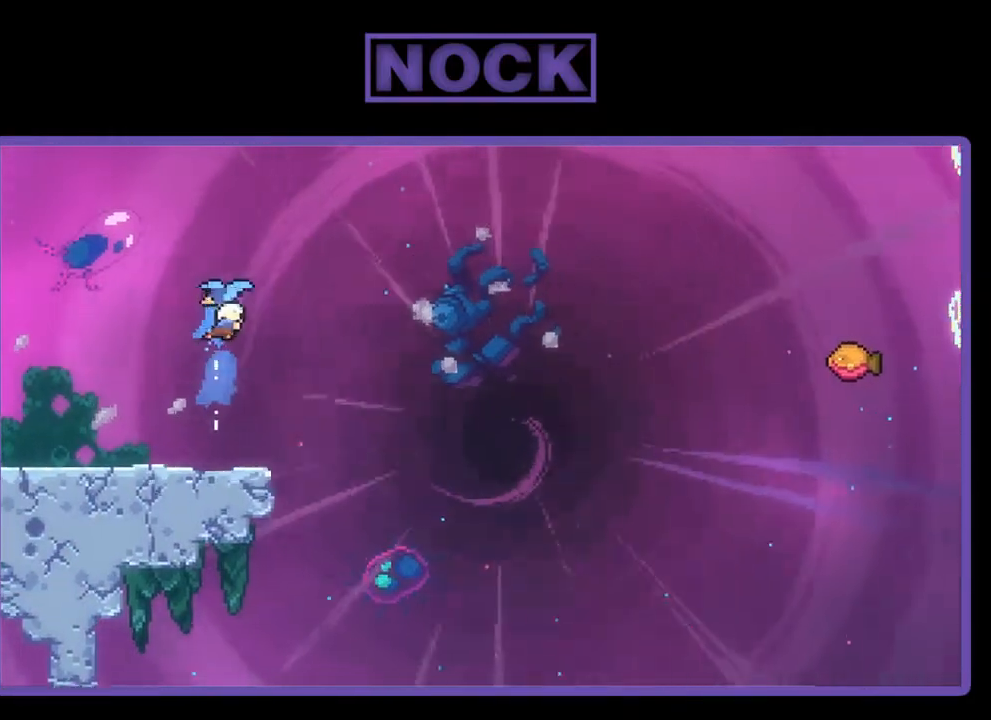
{"buttons": ["R2", "DPAD_RIGHT"], "right_stick": "center", "events": [[83, "DPAD_RIGHT", "down"]]}
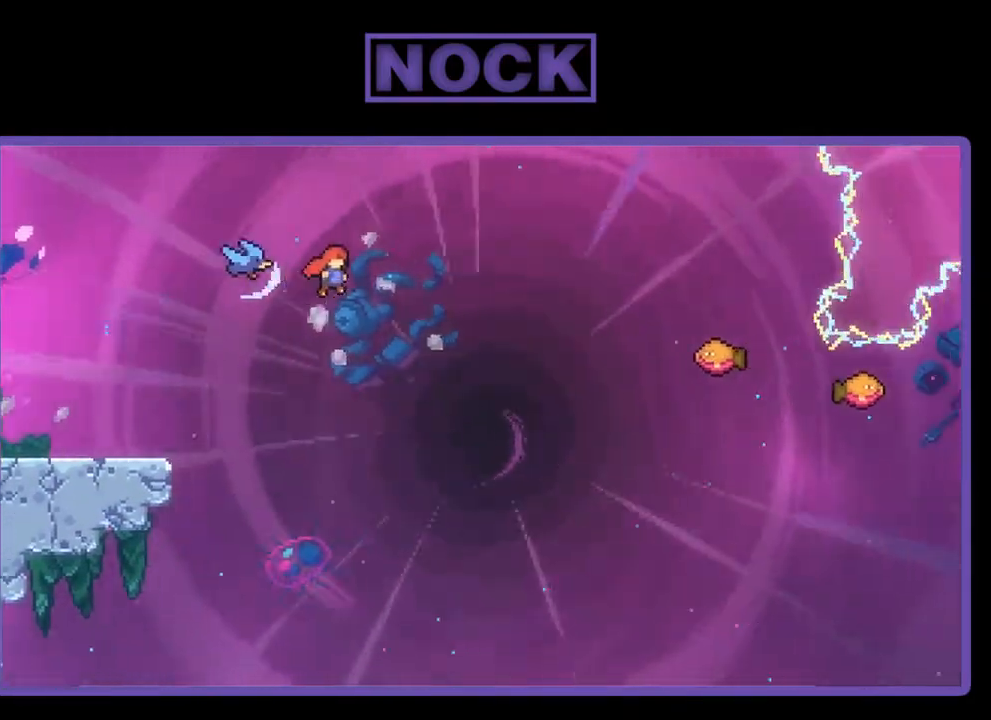
{"buttons": ["R2", "DPAD_UP", "DPAD_RIGHT"], "right_stick": "center", "events": [[150, "DPAD_UP", "down"], [317, "CIRCLE", "down"], [450, "CIRCLE", "up"]]}
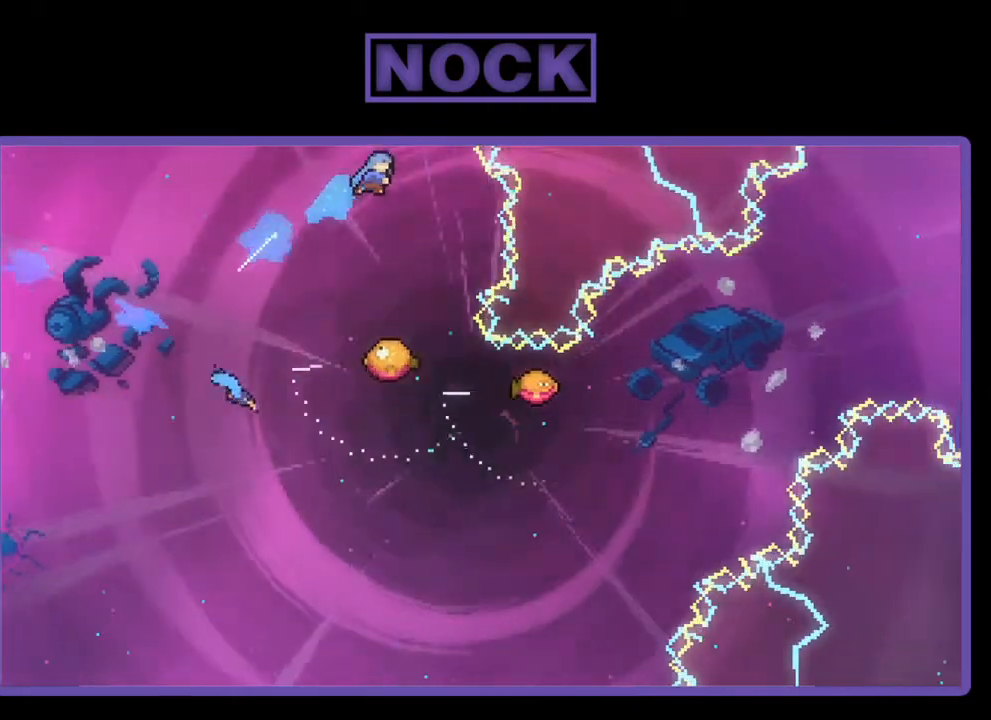
{"buttons": ["R2"], "right_stick": "center", "events": [[17, "DPAD_RIGHT", "up"], [17, "DPAD_UP", "up"]]}
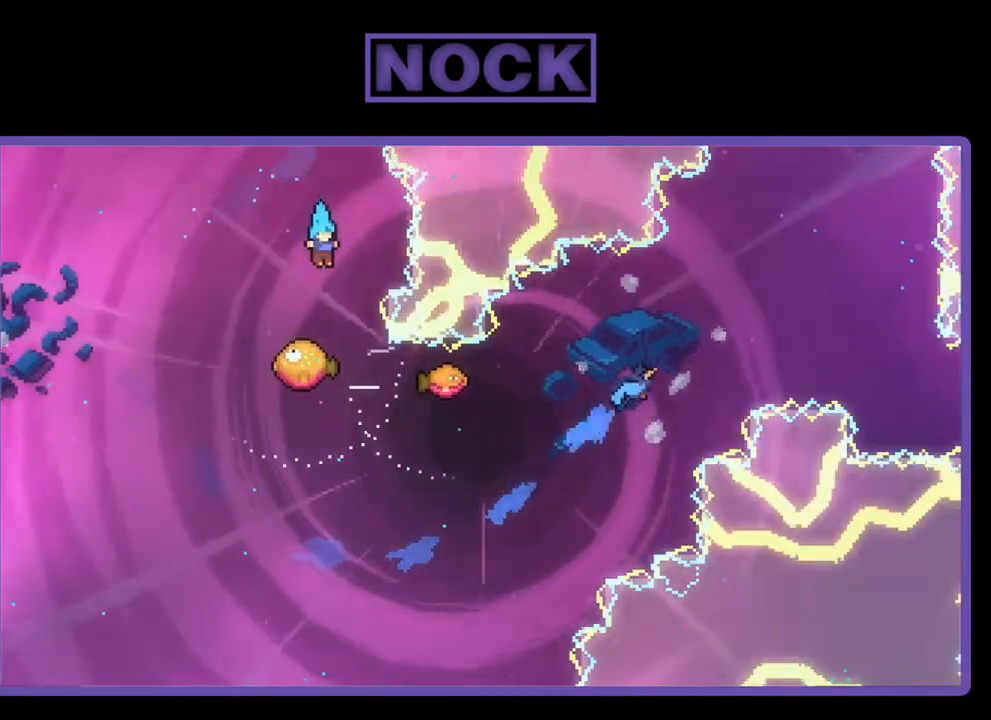
{"buttons": ["R2"], "right_stick": "center", "events": []}